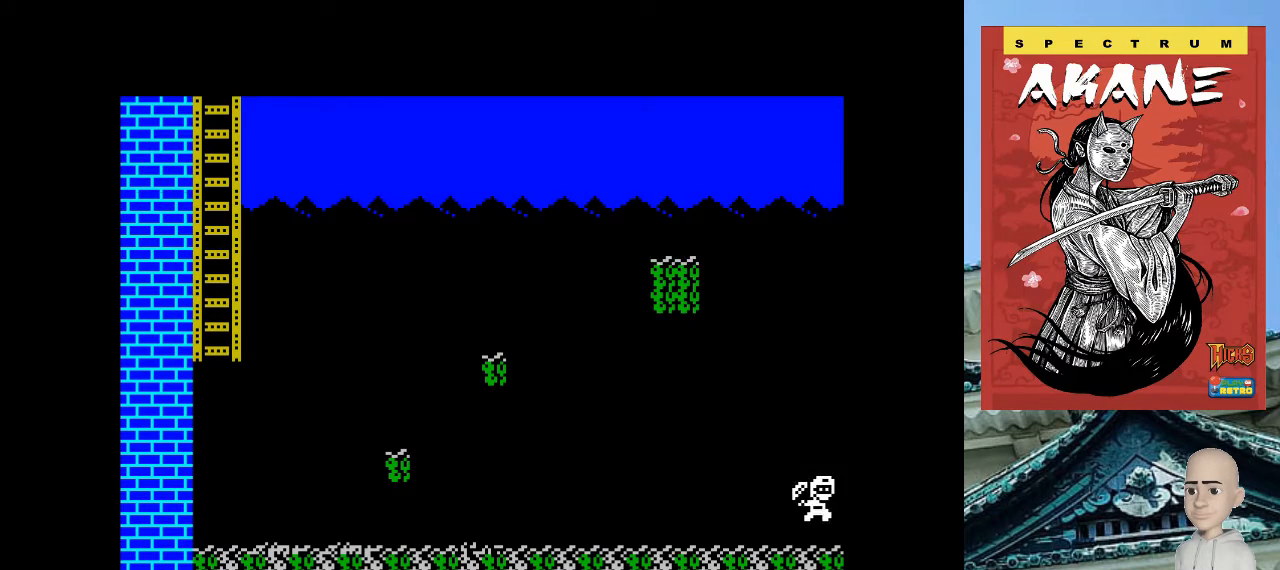
Gameplay with keyboard; each line is a JSON object with the keys held at the frame after it. "events" lists presses ("down") and releases ("up") of ".", "/", "0", "1", "2", "3", "4", "5", "6", "7", "8", "9", "a", "alt_l", "alt_r", "b", "backslash", "backspace", "c", "caps_lock", "comma", "ctrl_l", "ctrl_r", "d", "e", "equals", "escape", "f", "f1", "f10", "f11", "f12", "f2", "f3", "f4", "f5", "f6", "f7", "f8", "f9", "g", "h", "i", "j", "k", "l", "lbracket", "m", "minus", "n", "o", "p", "q", "quote", "r", "rbracket", "return", "s", "semicolon", "shift_l", "shift_r", "space", "super", "t", "tab", "tilde", "u", "v", "w", "x", "y" and "z" between this image and that frame as [ms after this image, input, new state], when the widget could be followed in between. No other keys are recorded. Mouse input is not recorded.
{"keys": ["p"], "events": [[260, "p", "up"], [400, "p", "down"]]}
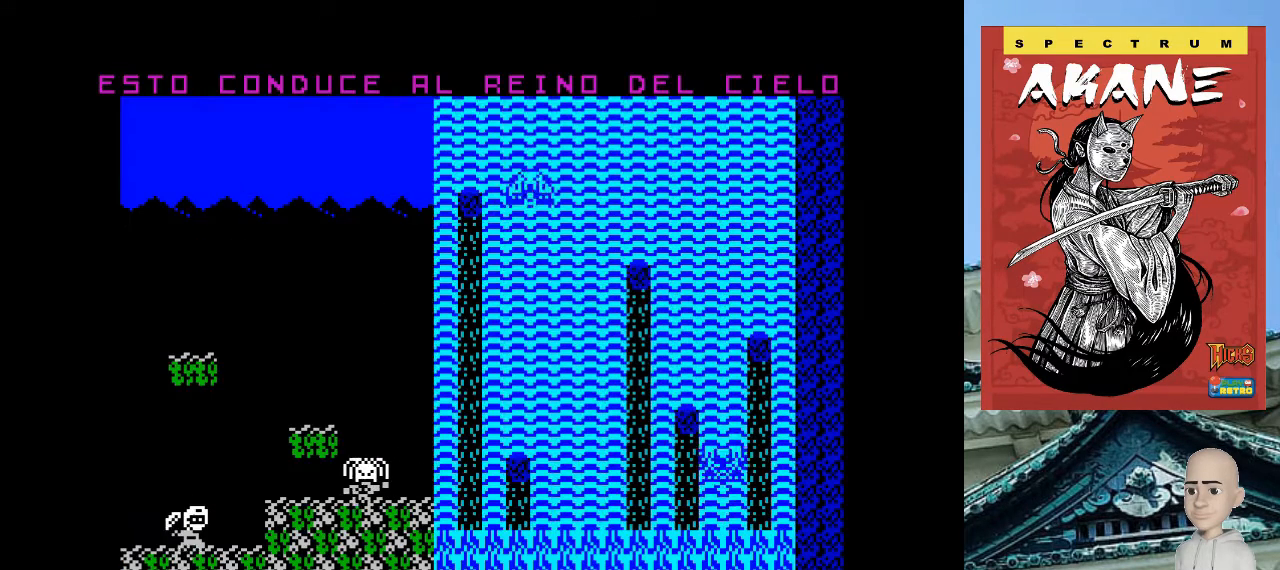
{"keys": [], "events": [[260, "p", "up"], [300, "o", "down"], [500, "o", "up"]]}
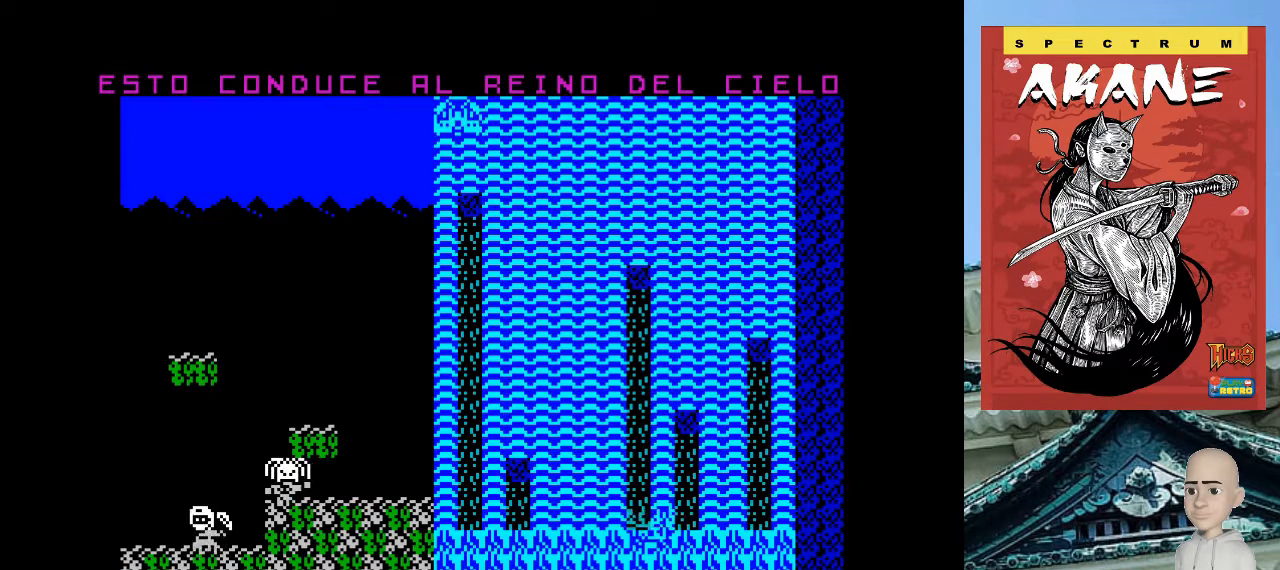
{"keys": ["p"], "events": [[100, "p", "down"], [200, "q", "down"], [240, "p", "up"], [280, "q", "up"], [320, "p", "down"]]}
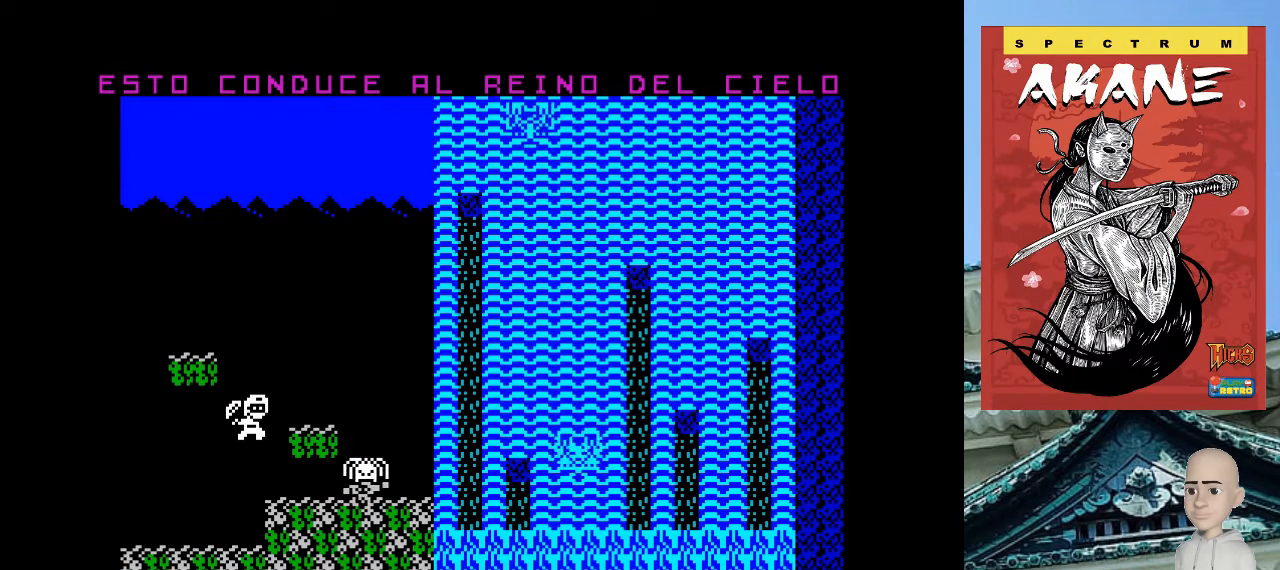
{"keys": ["p"], "events": [[120, "p", "up"], [360, "p", "down"], [400, "p", "up"], [460, "p", "down"]]}
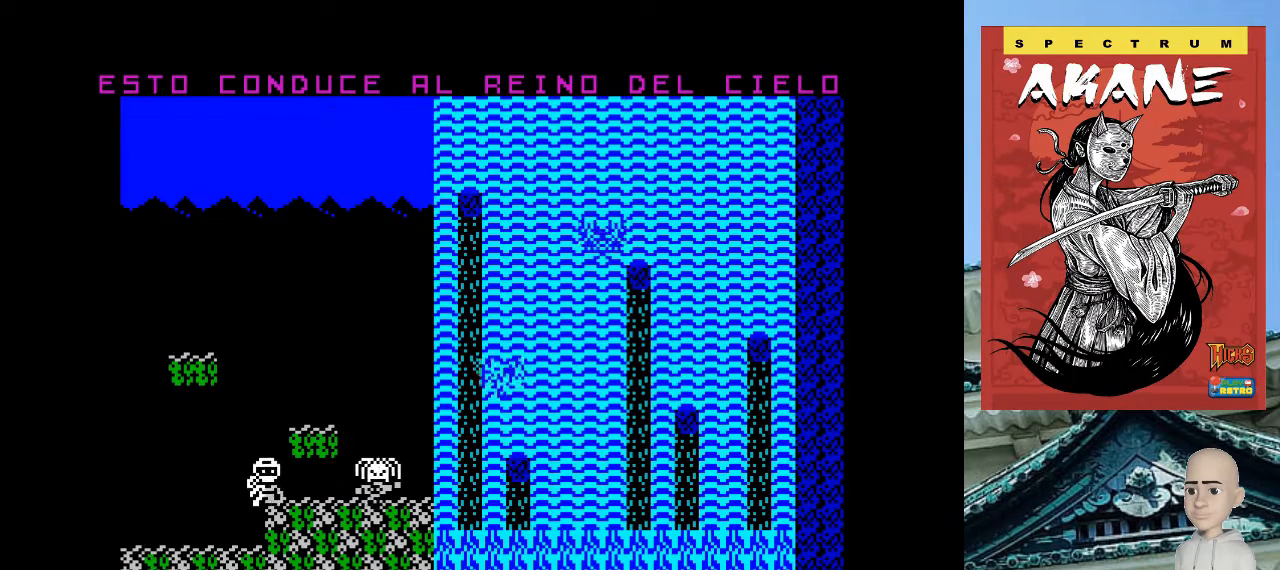
{"keys": [], "events": [[60, "m", "down"], [240, "m", "up"], [240, "p", "up"]]}
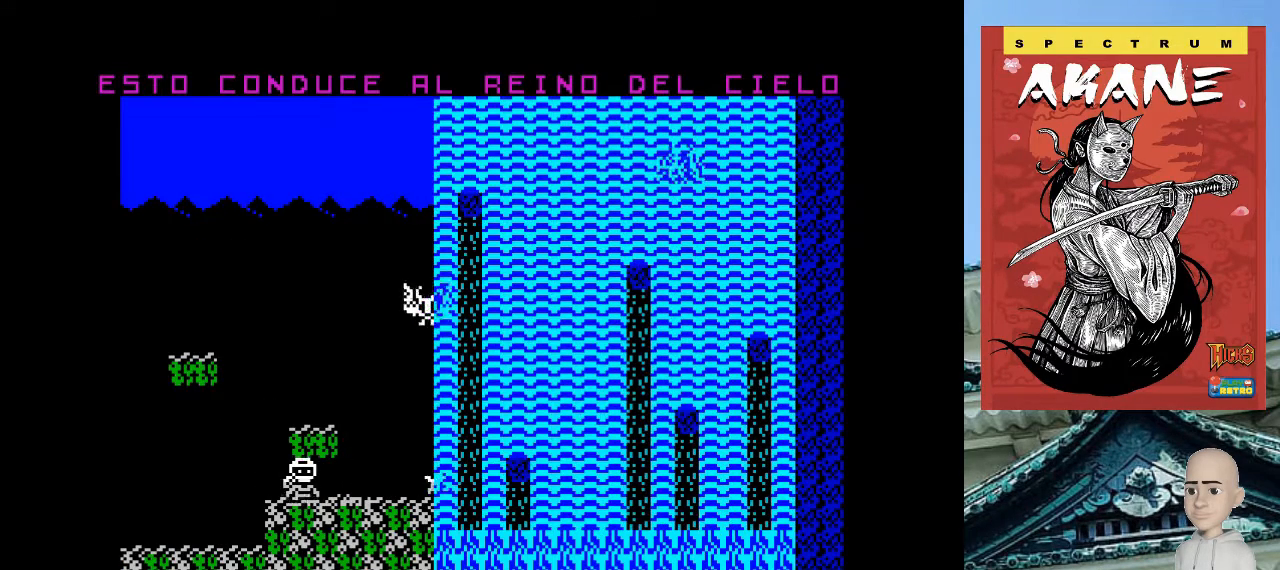
{"keys": [], "events": []}
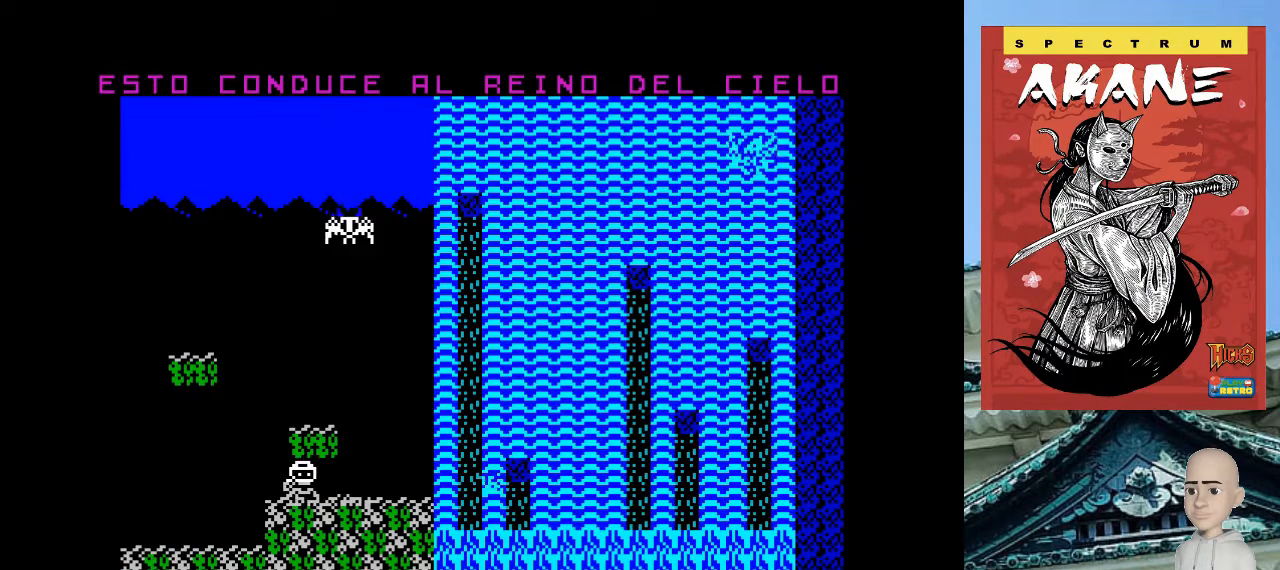
{"keys": ["p"], "events": [[500, "p", "down"]]}
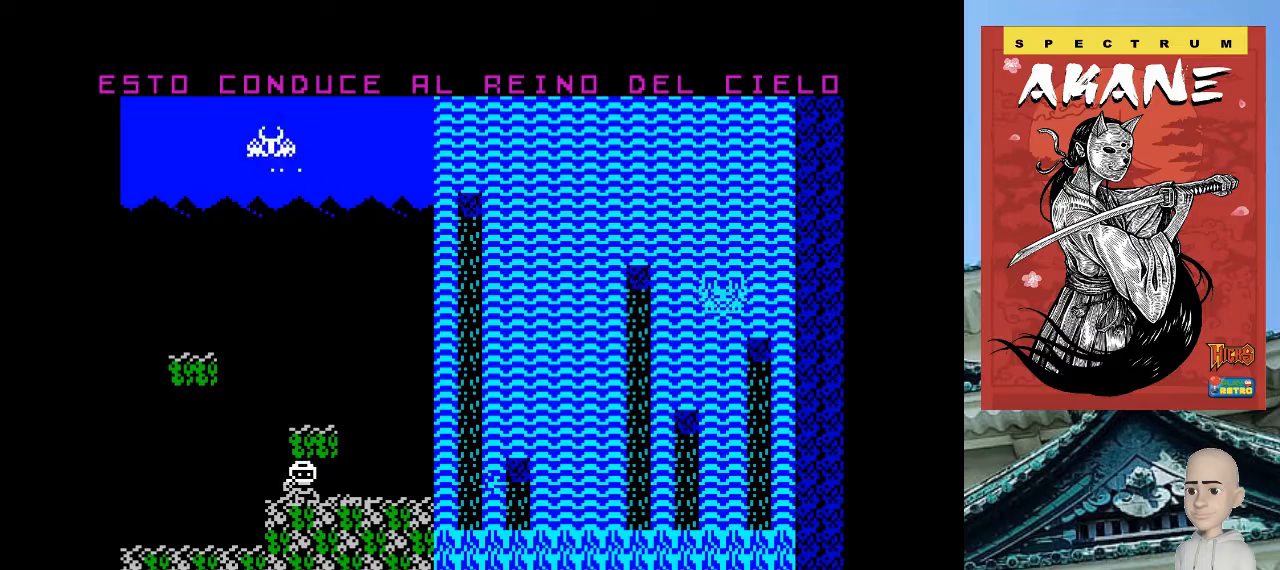
{"keys": [], "events": [[20, "p", "up"]]}
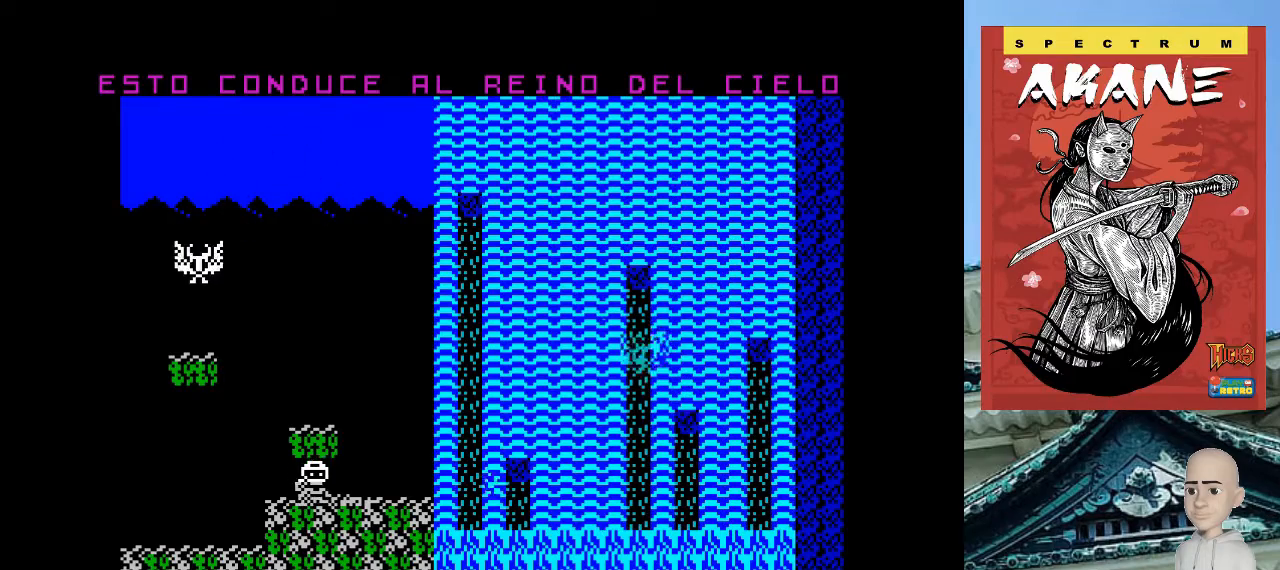
{"keys": [], "events": []}
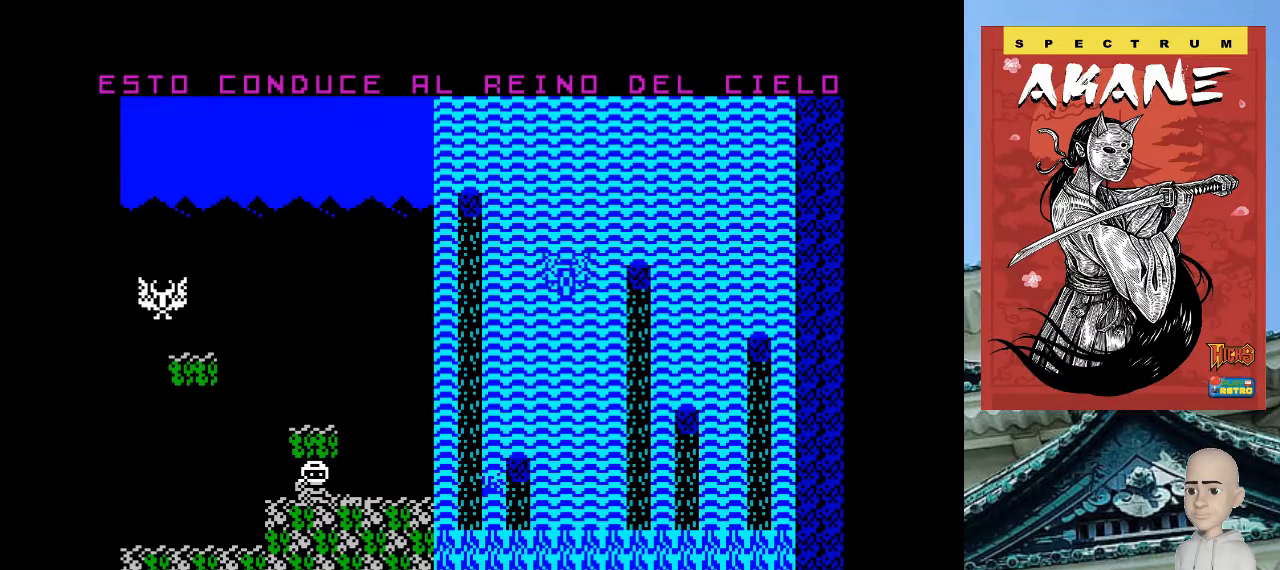
{"keys": [], "events": []}
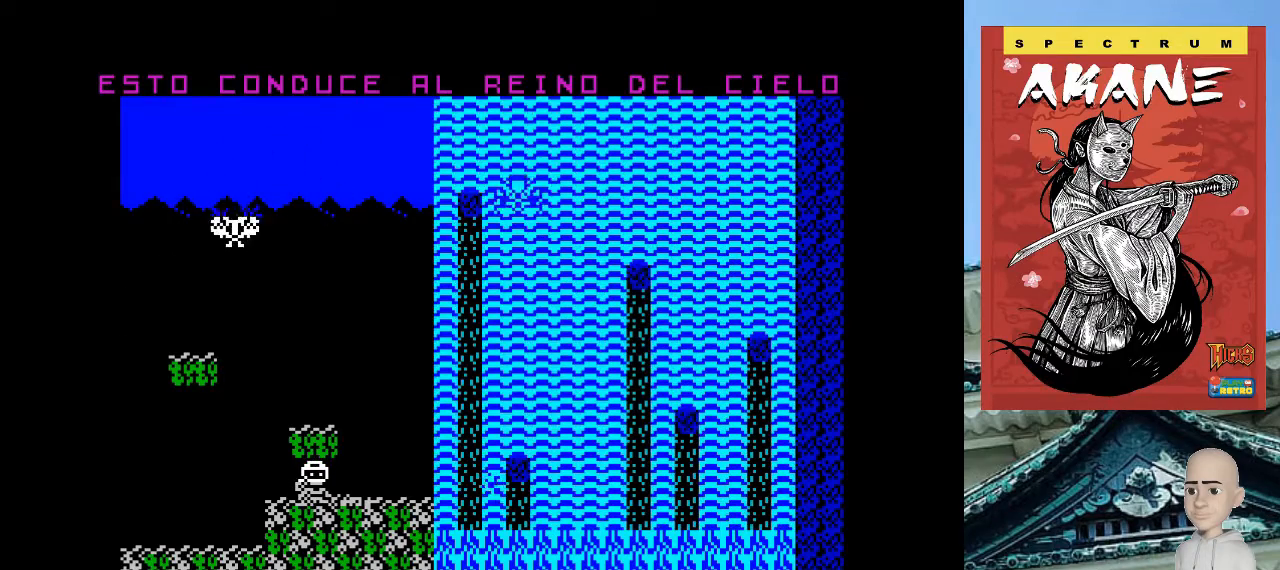
{"keys": [], "events": []}
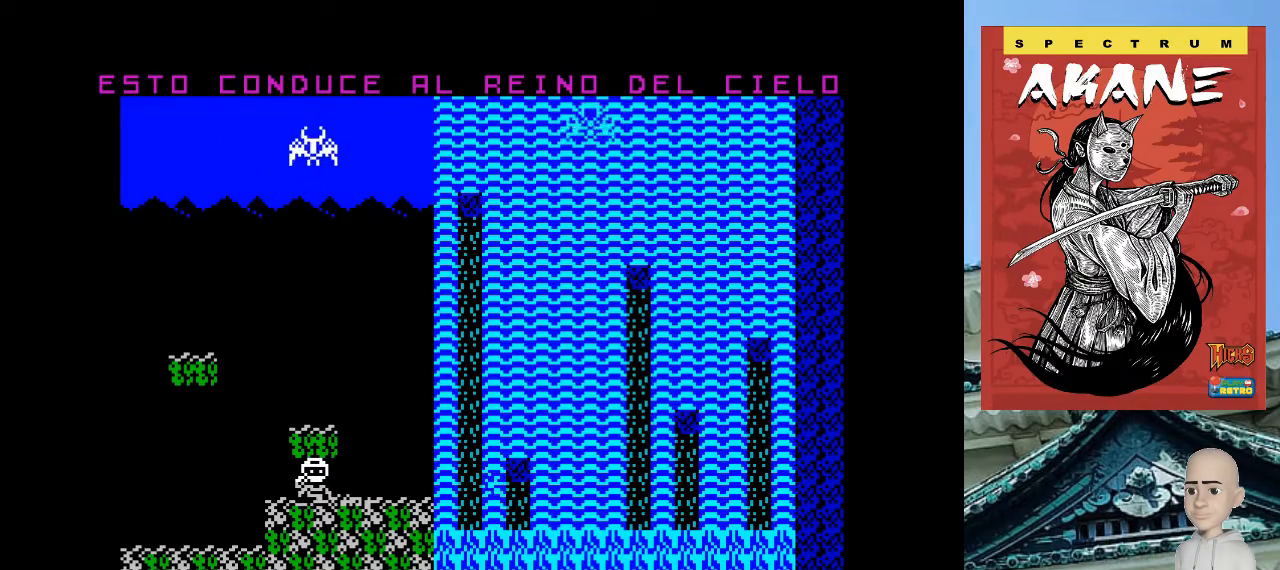
{"keys": [], "events": []}
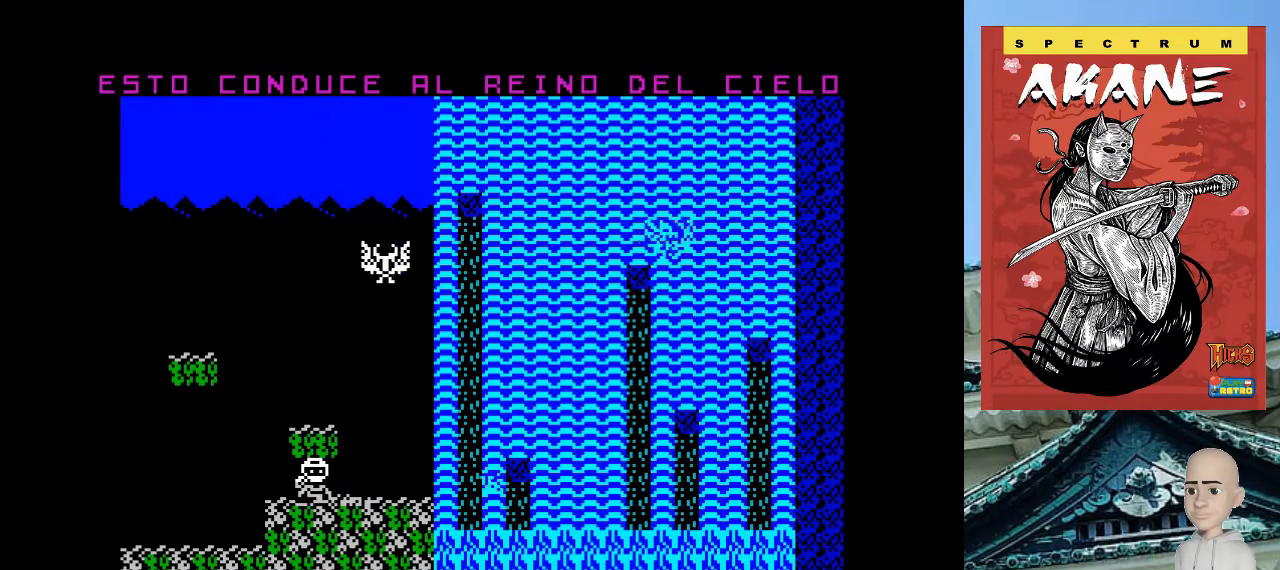
{"keys": [], "events": []}
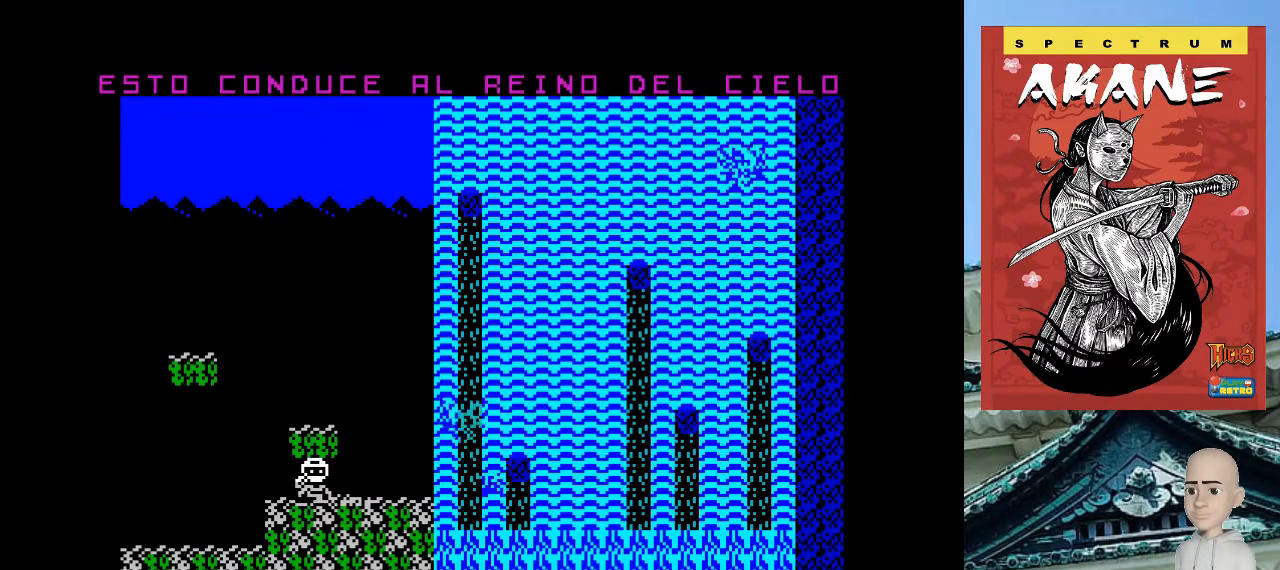
{"keys": ["p"], "events": [[160, "p", "down"]]}
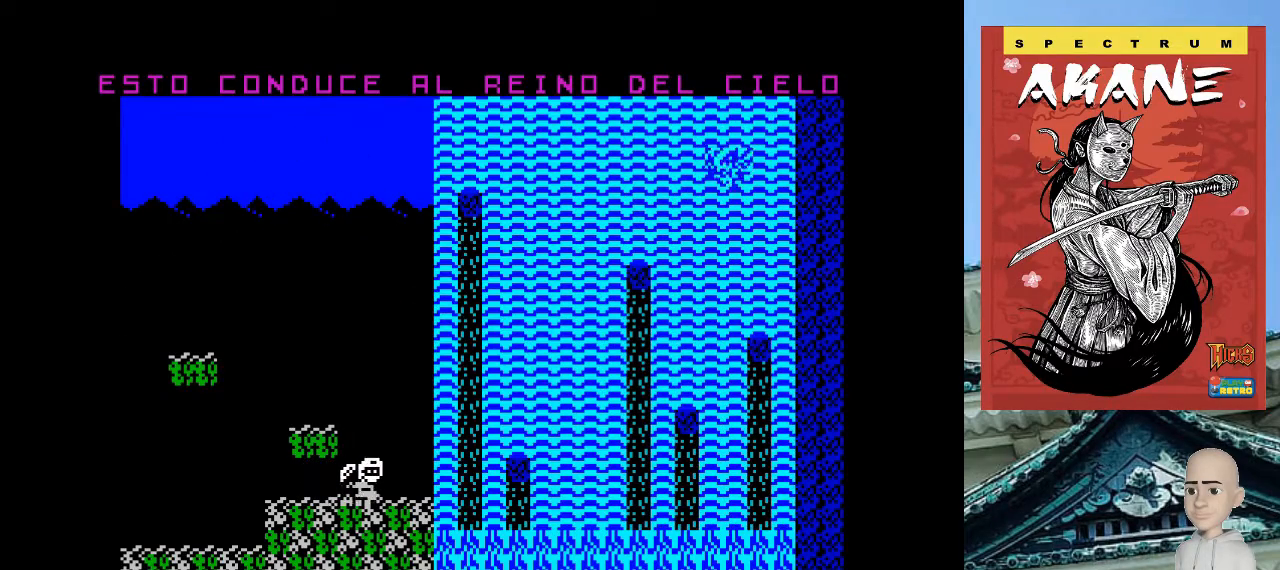
{"keys": [], "events": [[100, "p", "up"], [100, "q", "down"], [200, "q", "up"]]}
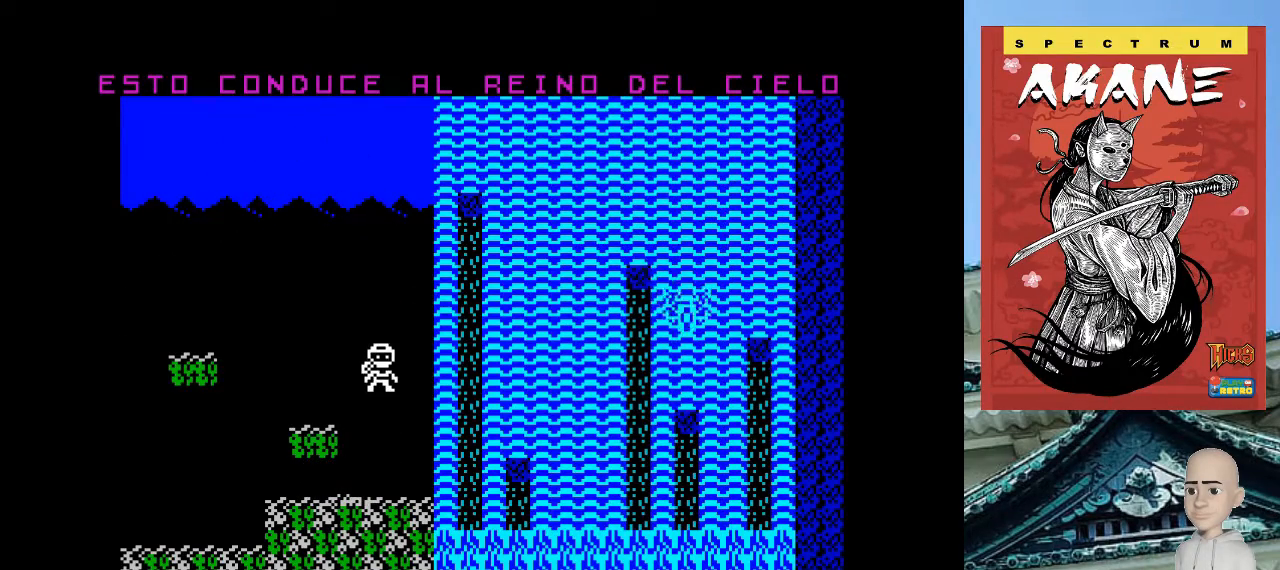
{"keys": [], "events": [[300, "m", "down"], [300, "p", "down"], [460, "m", "up"], [500, "p", "up"]]}
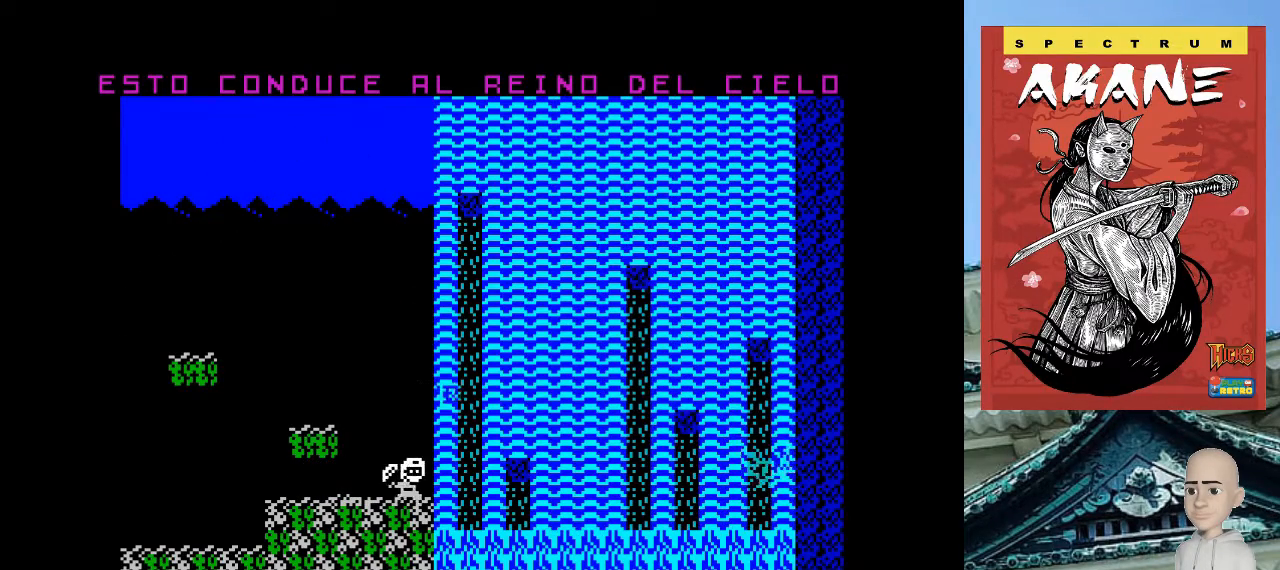
{"keys": [], "events": [[240, "o", "down"], [400, "o", "up"]]}
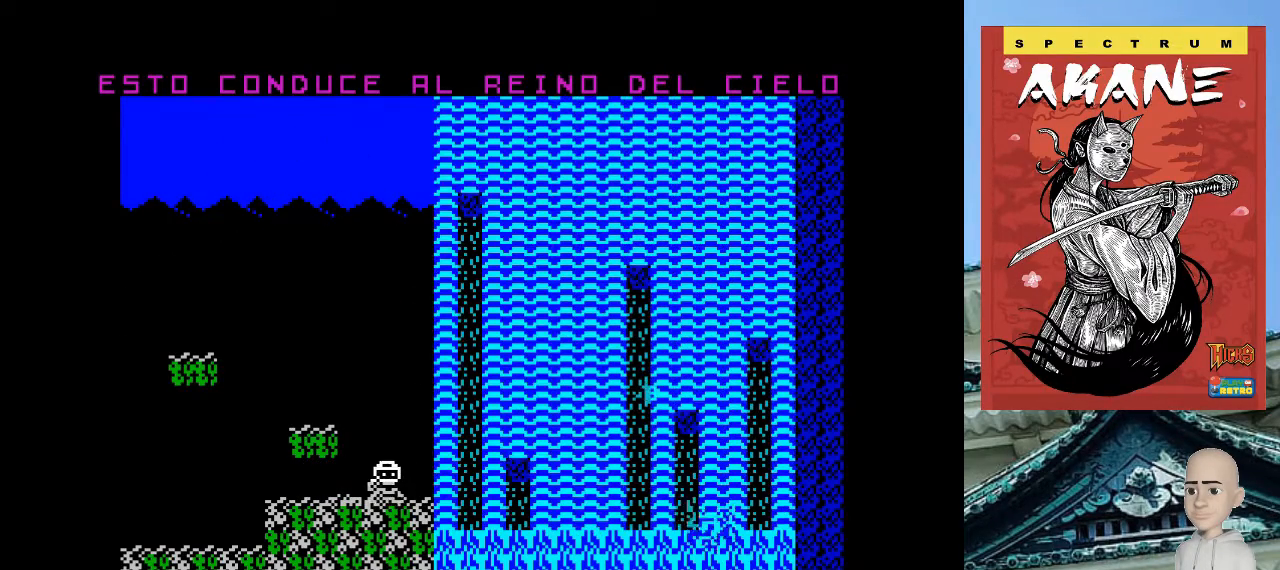
{"keys": [], "events": []}
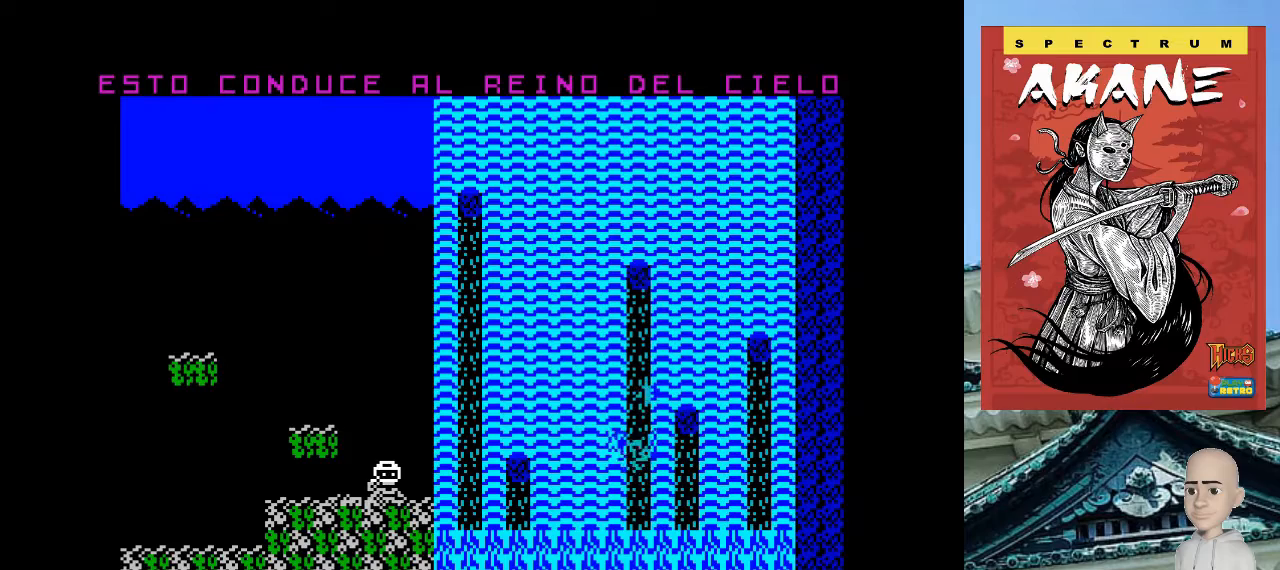
{"keys": [], "events": []}
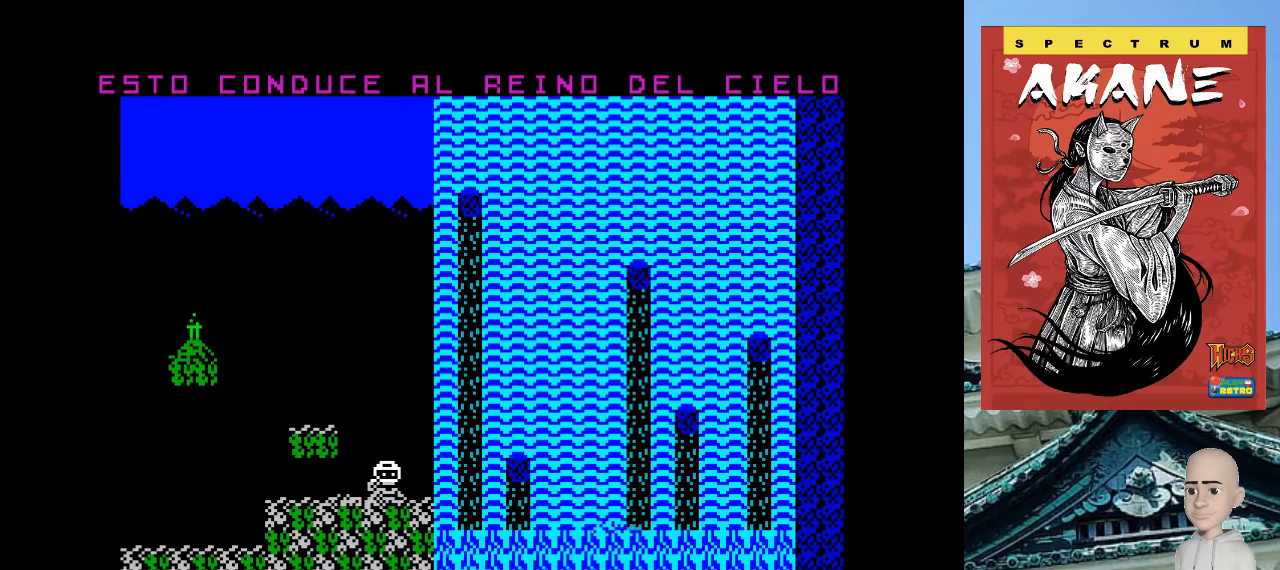
{"keys": ["o"], "events": [[20, "o", "down"], [60, "q", "down"], [220, "q", "up"]]}
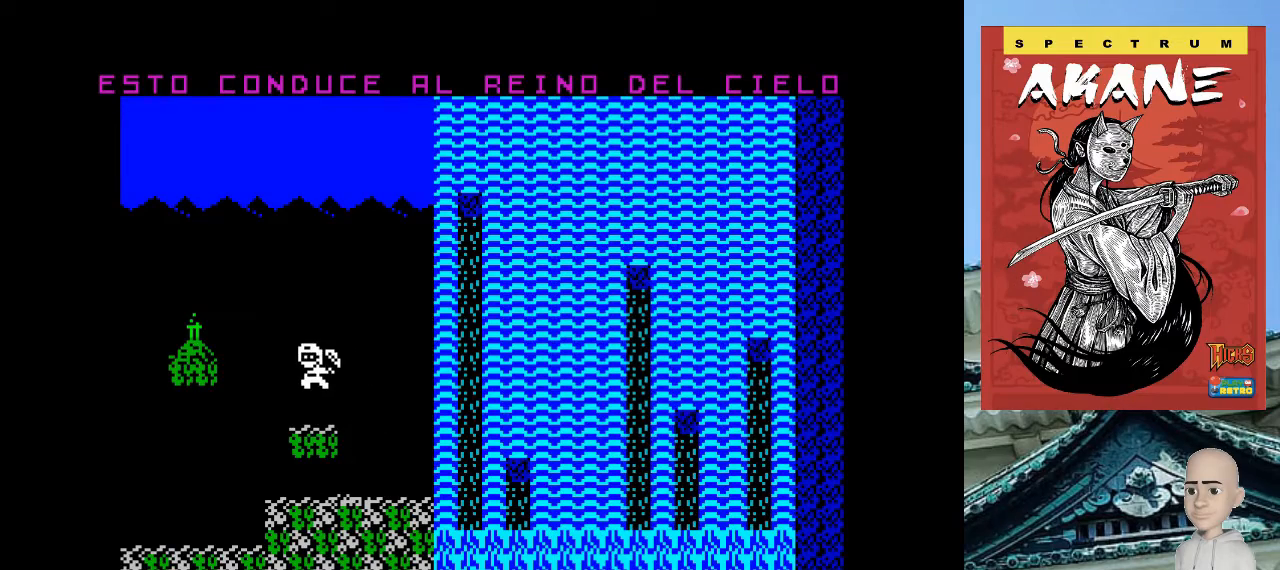
{"keys": ["o", "q"], "events": [[60, "o", "up"], [300, "o", "down"], [360, "q", "down"]]}
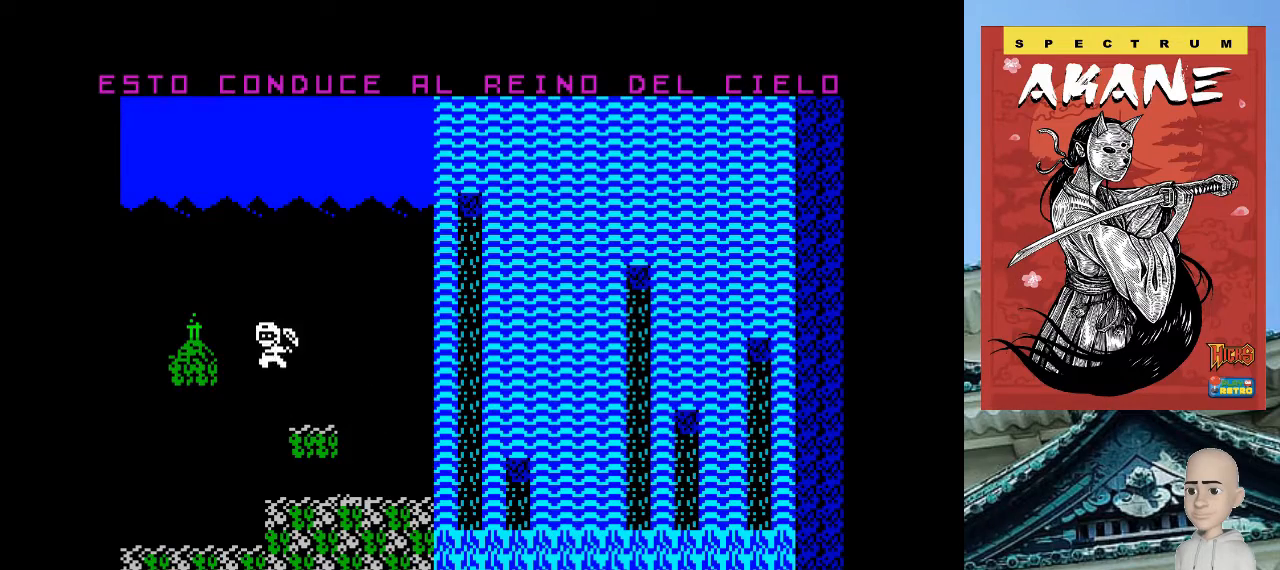
{"keys": ["p"], "events": [[200, "q", "up"], [400, "o", "up"], [500, "p", "down"]]}
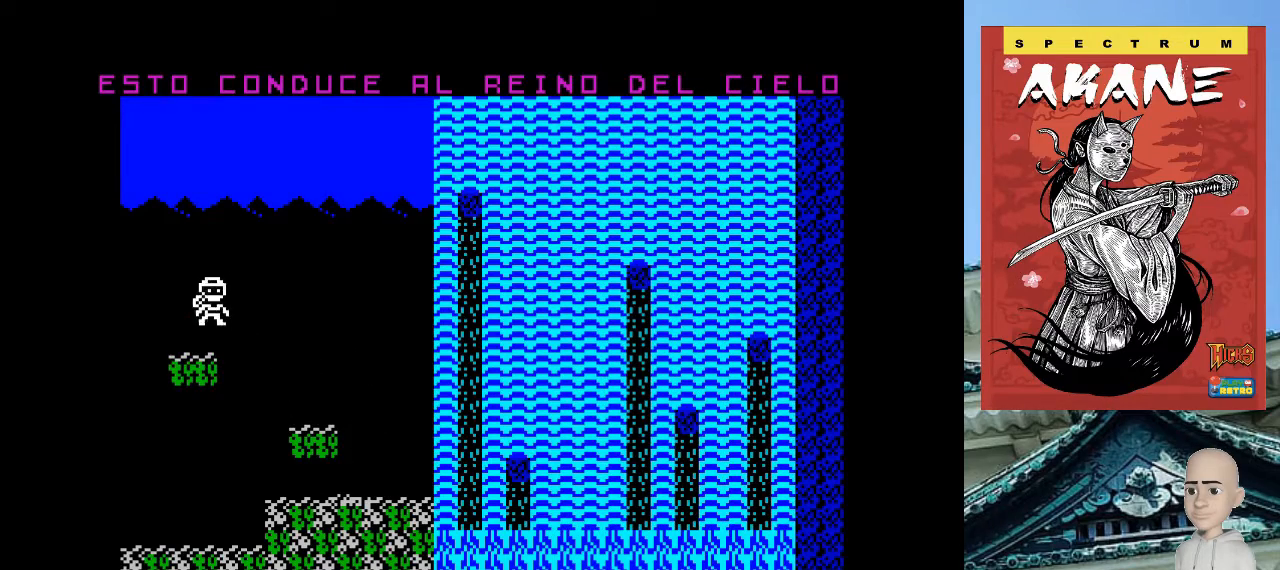
{"keys": ["p"], "events": []}
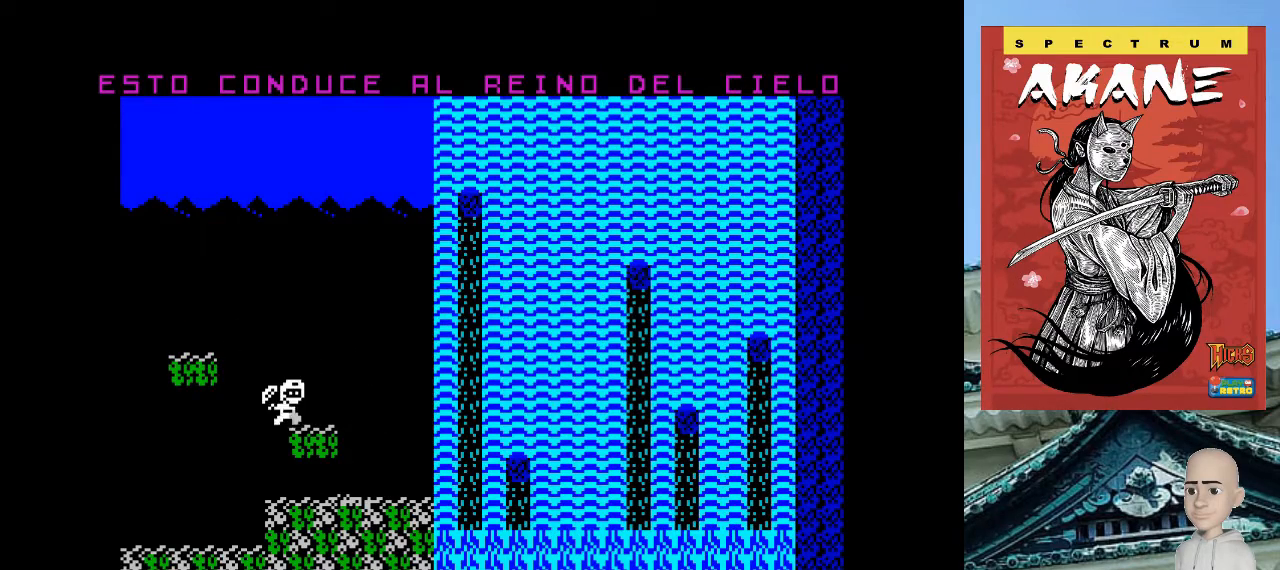
{"keys": ["p"], "events": []}
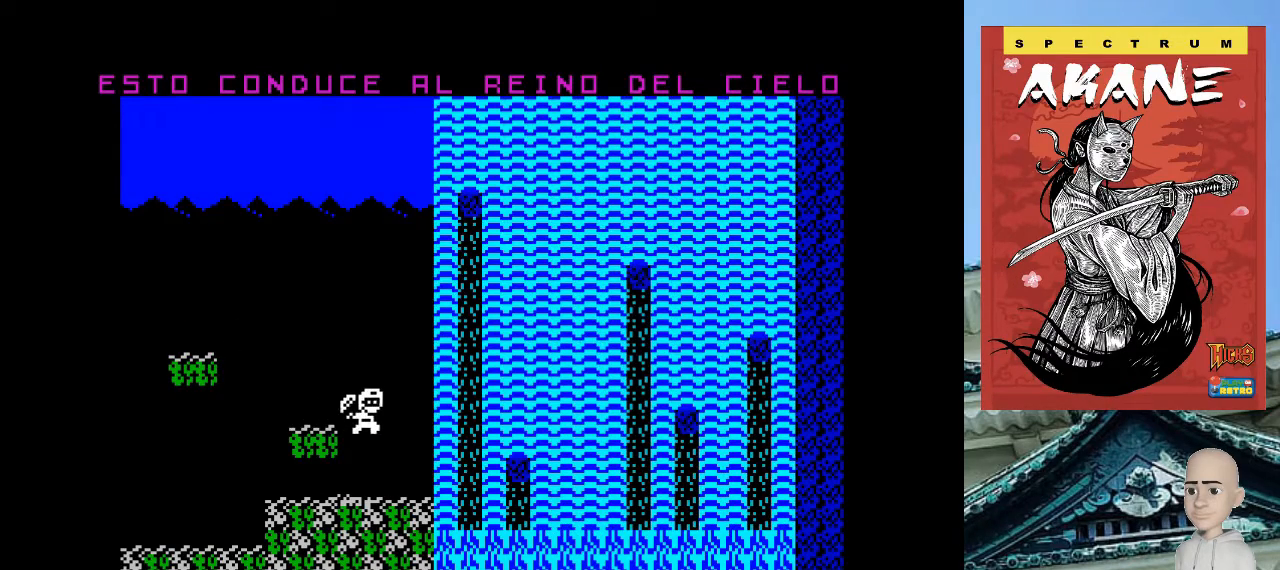
{"keys": ["p"], "events": [[300, "p", "up"], [460, "p", "down"]]}
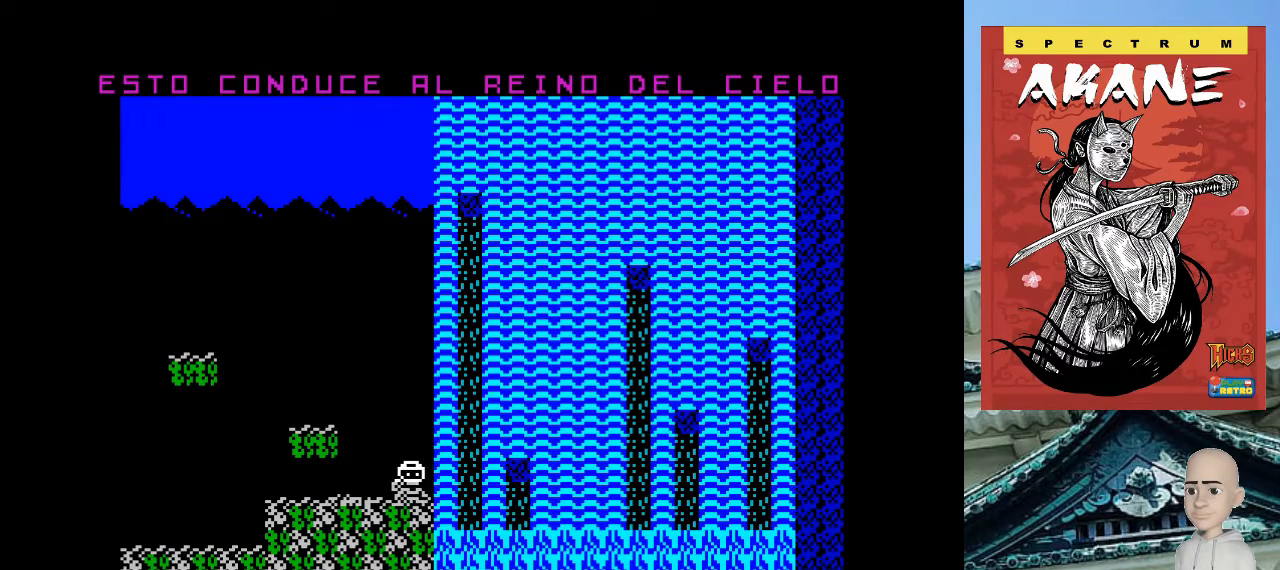
{"keys": ["p"], "events": [[100, "q", "down"], [420, "q", "up"]]}
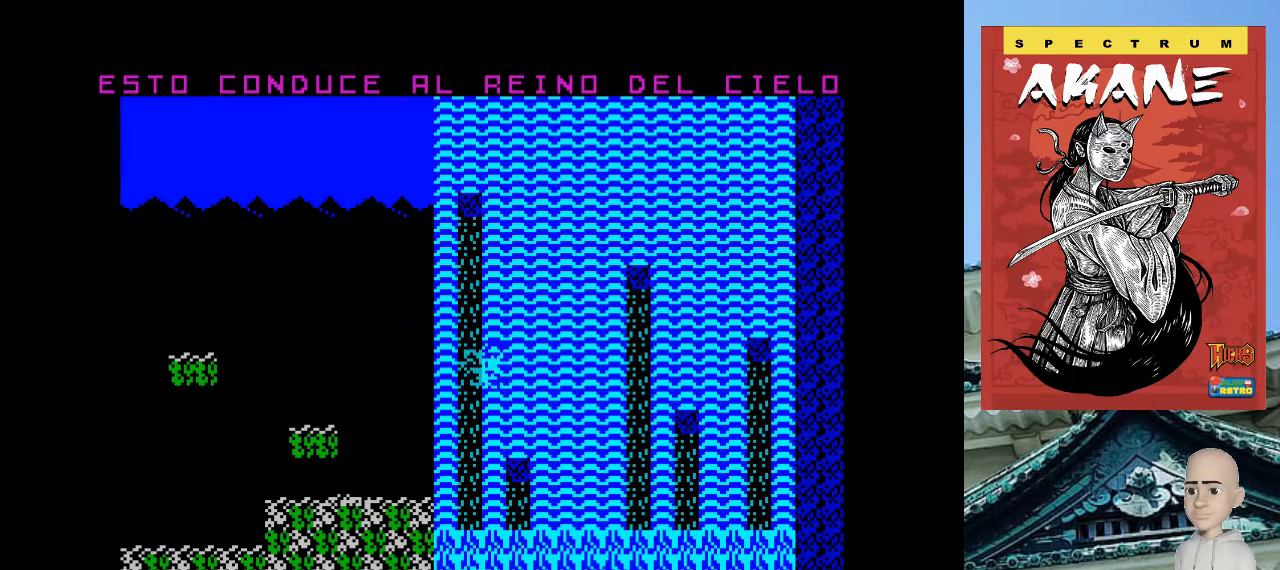
{"keys": [], "events": [[260, "p", "up"]]}
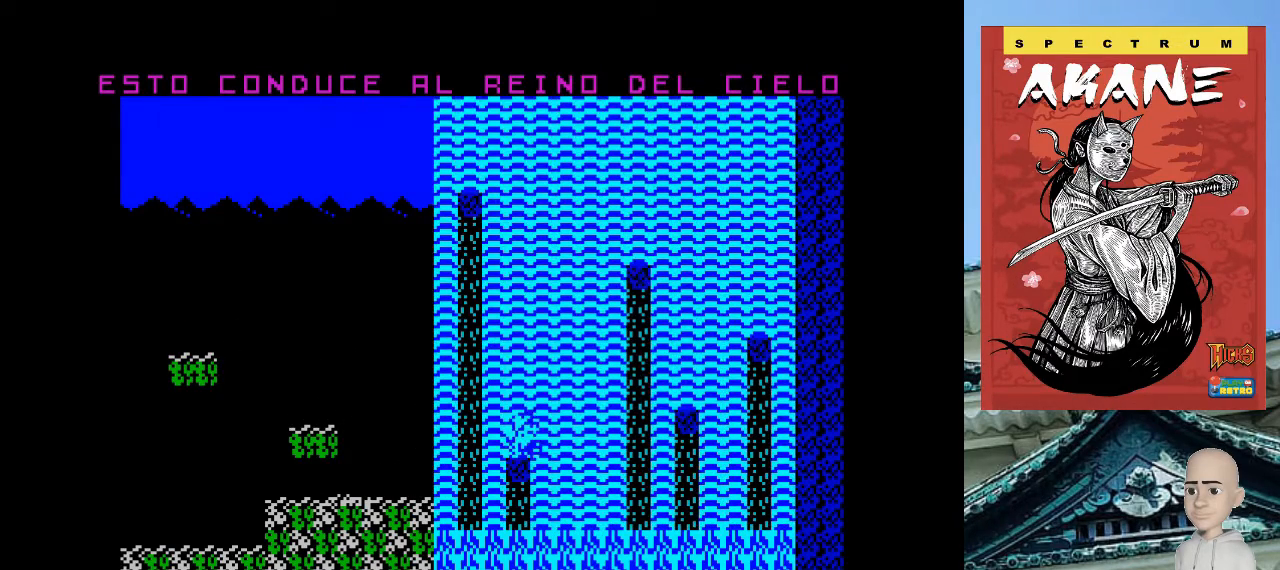
{"keys": ["p", "q"], "events": [[220, "p", "down"], [360, "q", "down"]]}